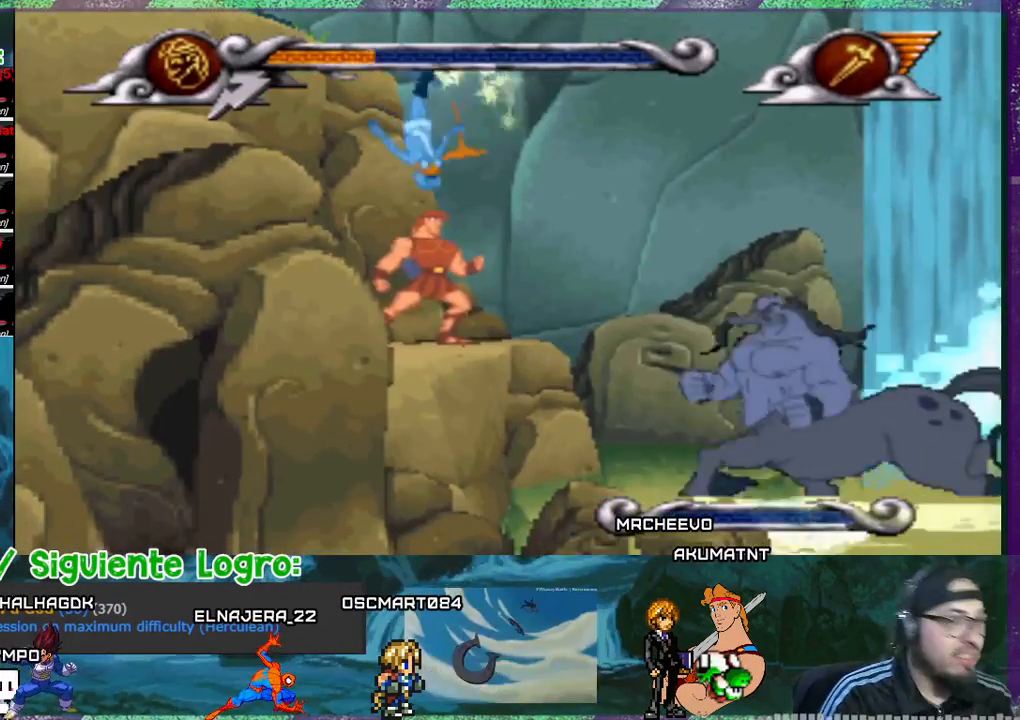
Gameplay with a controller (PlayStation layout); each line is a JSON object with the inputs held at the frame after it. "events" lists button and stick changes between this image and that frame as [ms after this image, input, new state], when the widget could be followed in between. Not read: L3 left_stick right_stick.
{"buttons": ["CROSS", "DPAD_RIGHT"], "events": [[333, "DPAD_RIGHT", "down"], [400, "CROSS", "down"]]}
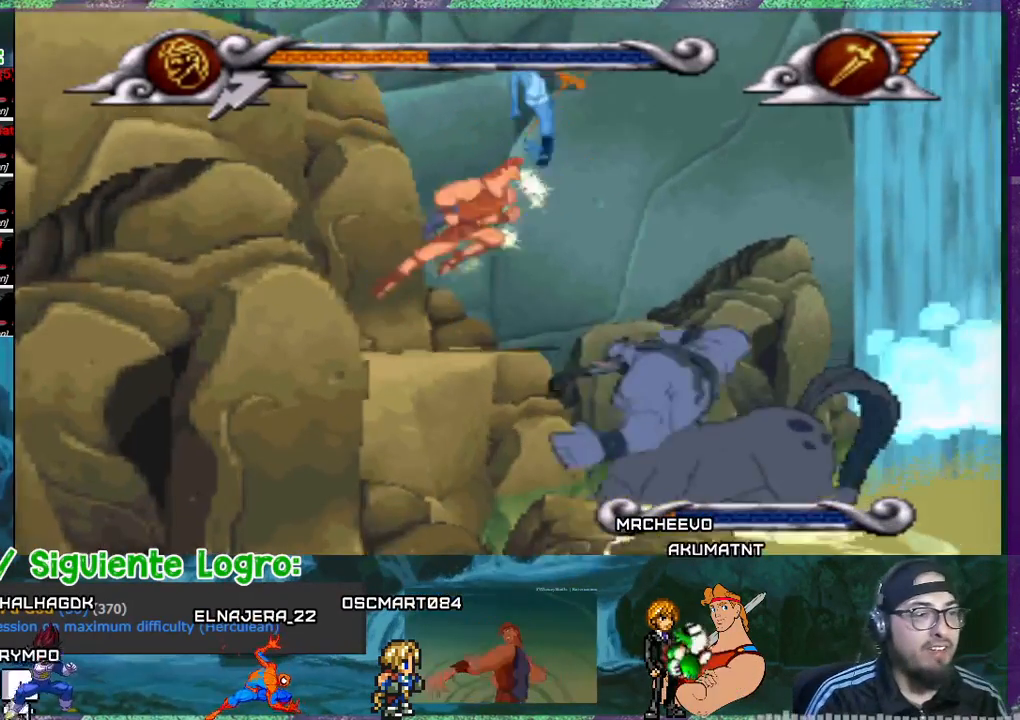
{"buttons": ["CROSS", "DPAD_RIGHT"], "events": []}
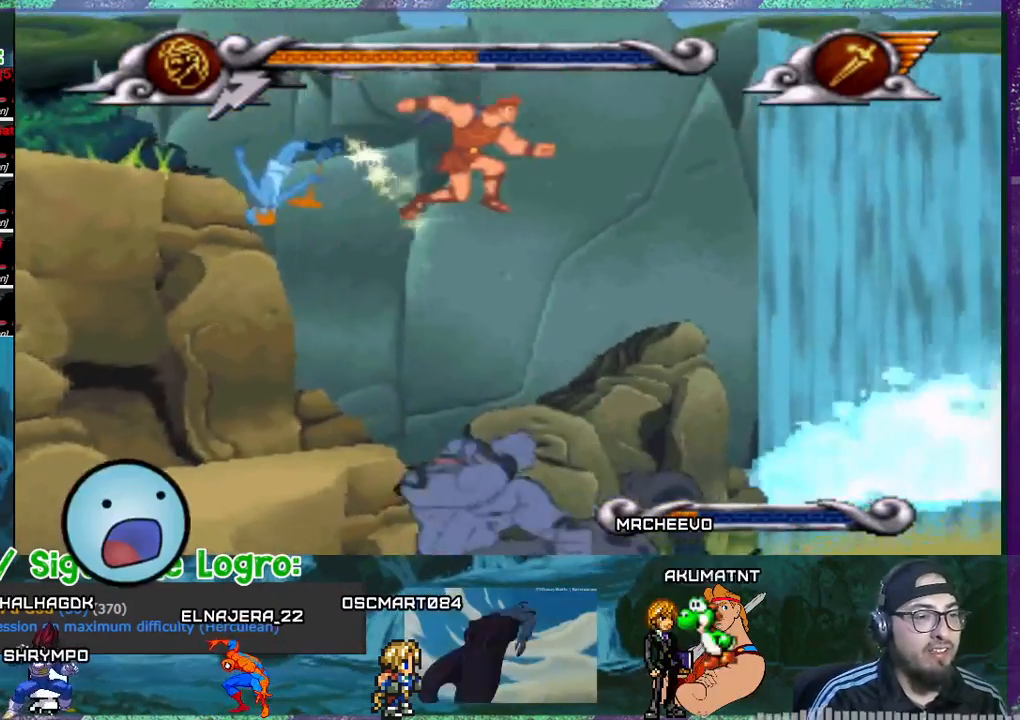
{"buttons": ["CROSS", "DPAD_RIGHT"], "events": []}
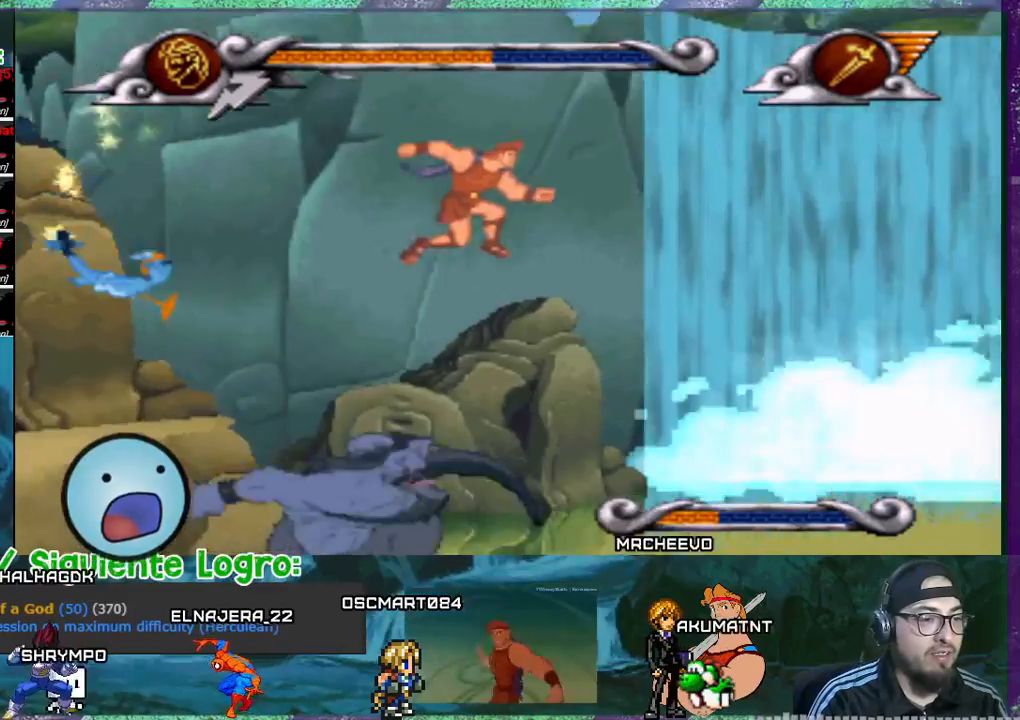
{"buttons": ["DPAD_RIGHT"], "events": [[401, "CROSS", "up"]]}